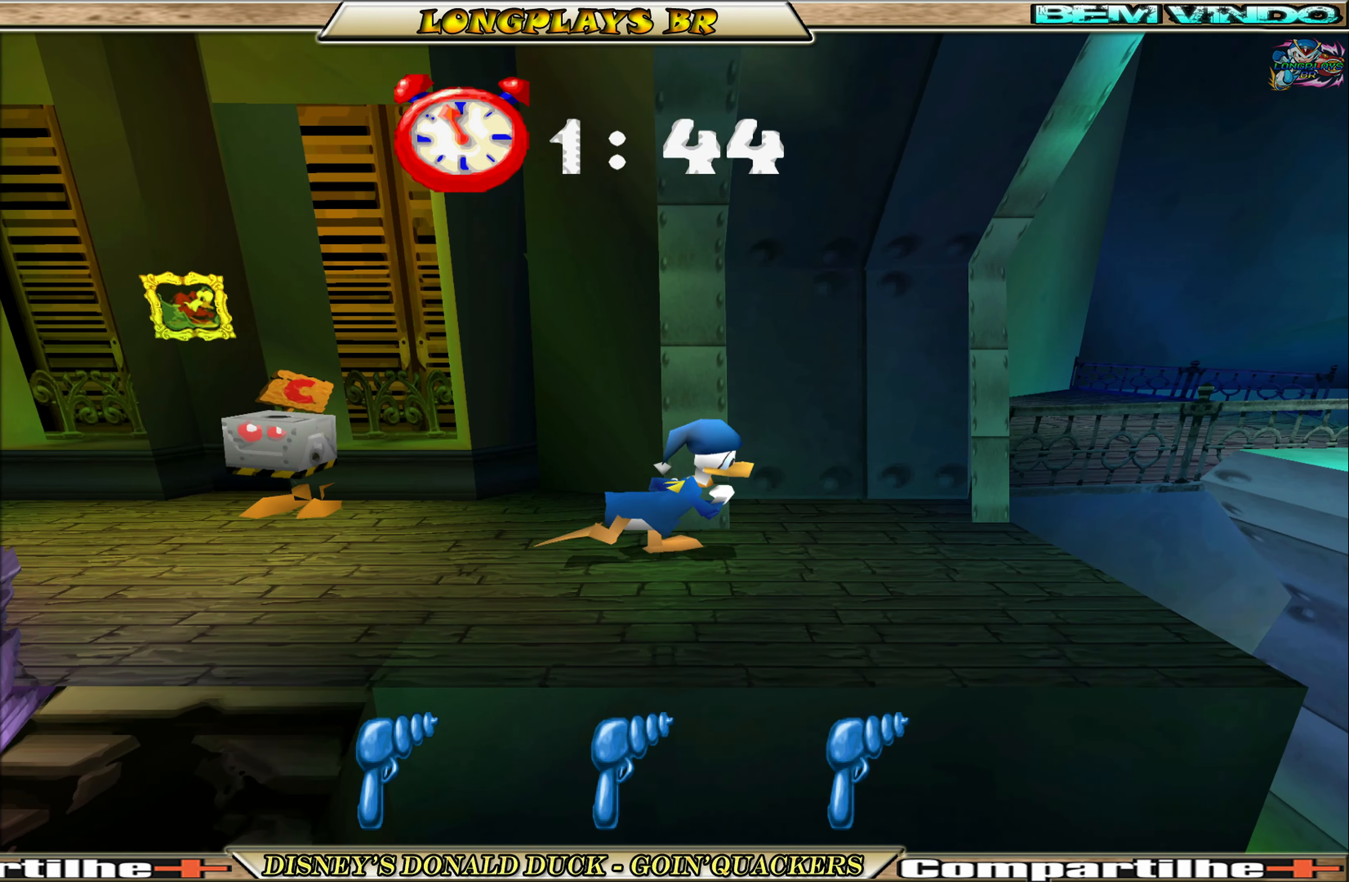
Gameplay with a controller (Xbox layout); each line is a JSON object with the inputs held at the frame after it. "events" lists button and stick changes between this image and that frame as [ms after this image, input, new state], when the widget could be followed in between. Not read: L3 R3 right_stick.
{"buttons": ["A", "DPAD_RIGHT"], "left_stick": "center", "events": [[416, "A", "down"]]}
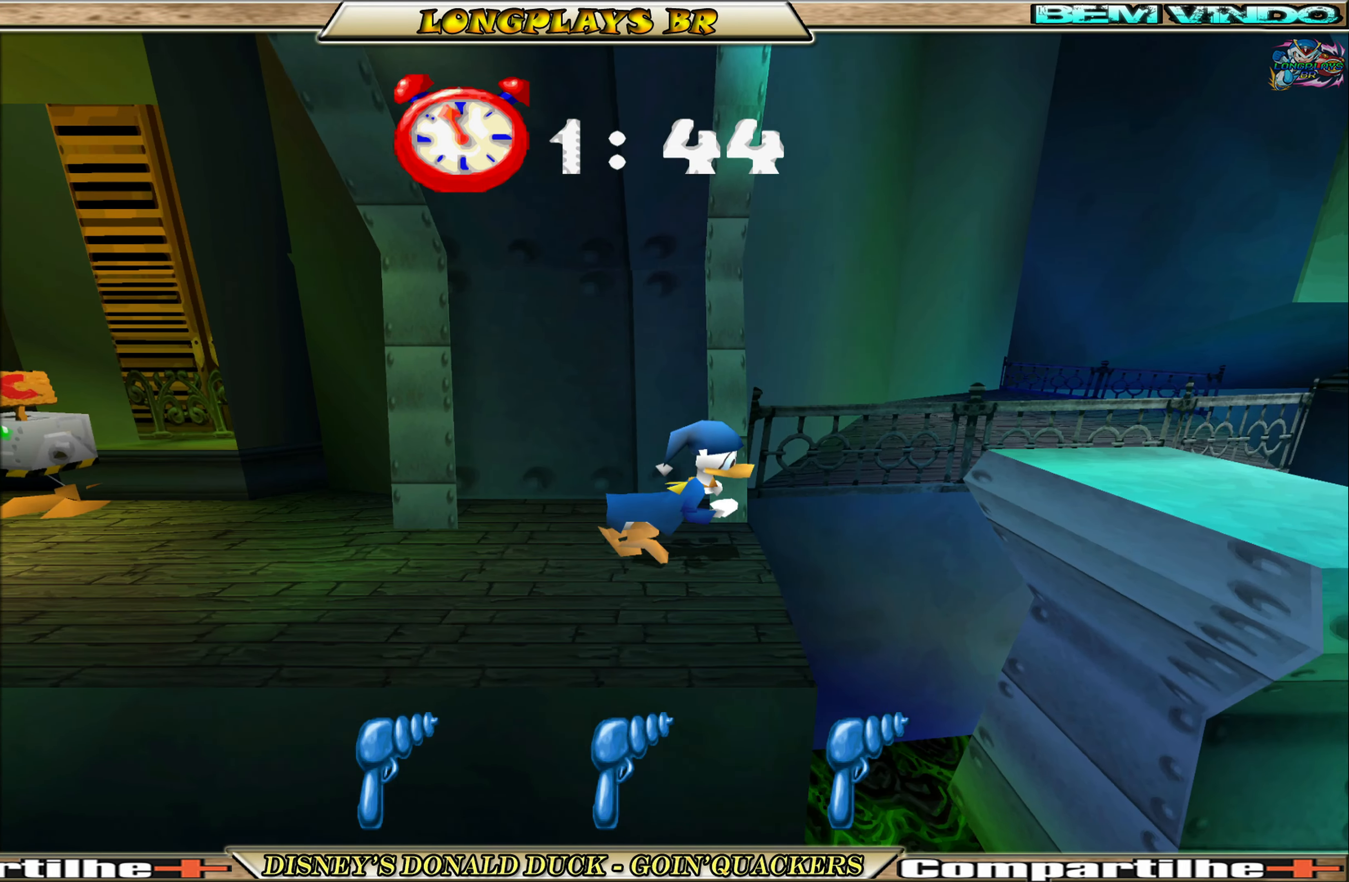
{"buttons": ["DPAD_RIGHT"], "left_stick": "center", "events": [[283, "A", "up"]]}
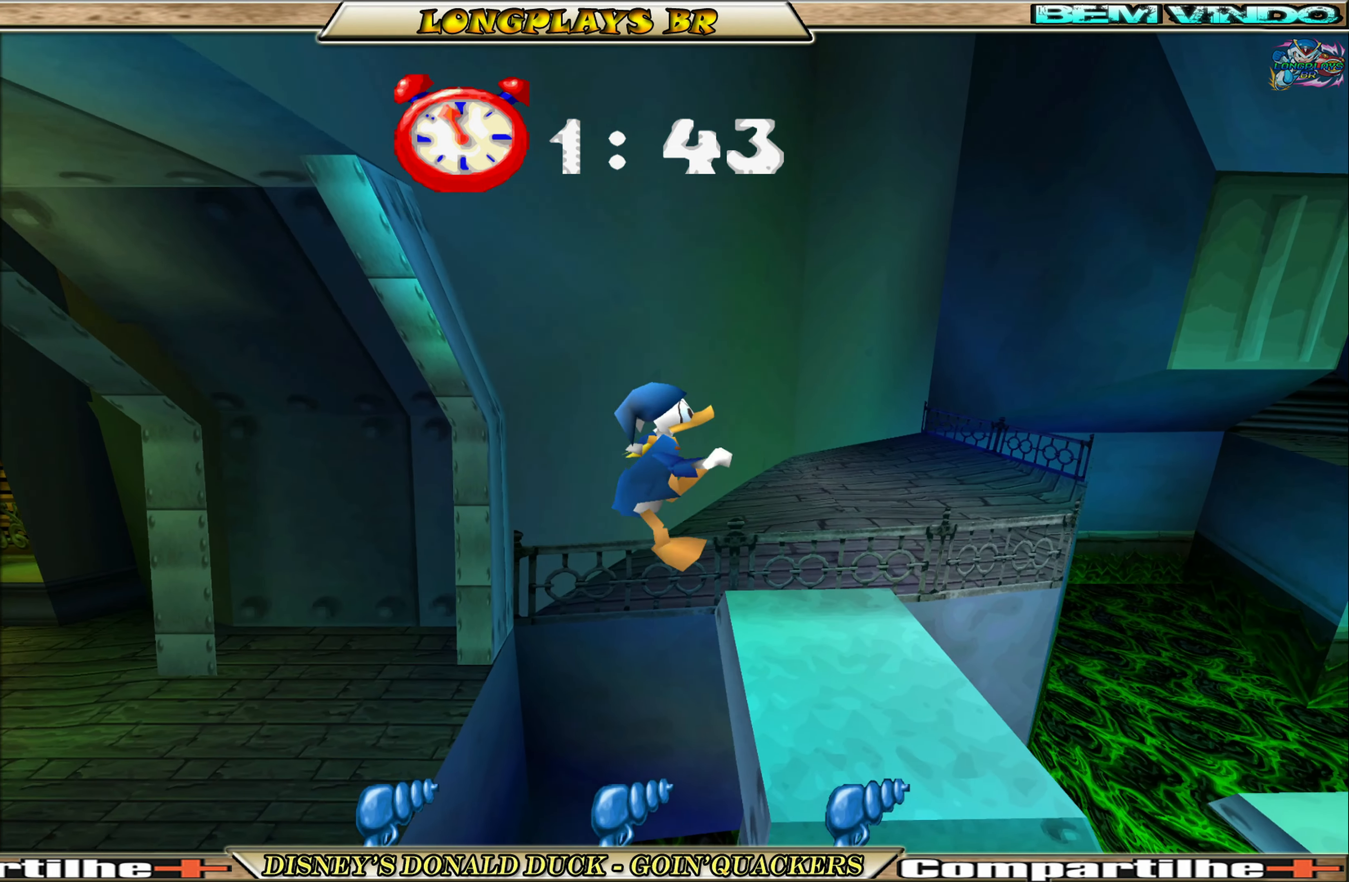
{"buttons": ["A", "DPAD_RIGHT"], "left_stick": "center", "events": [[350, "A", "down"]]}
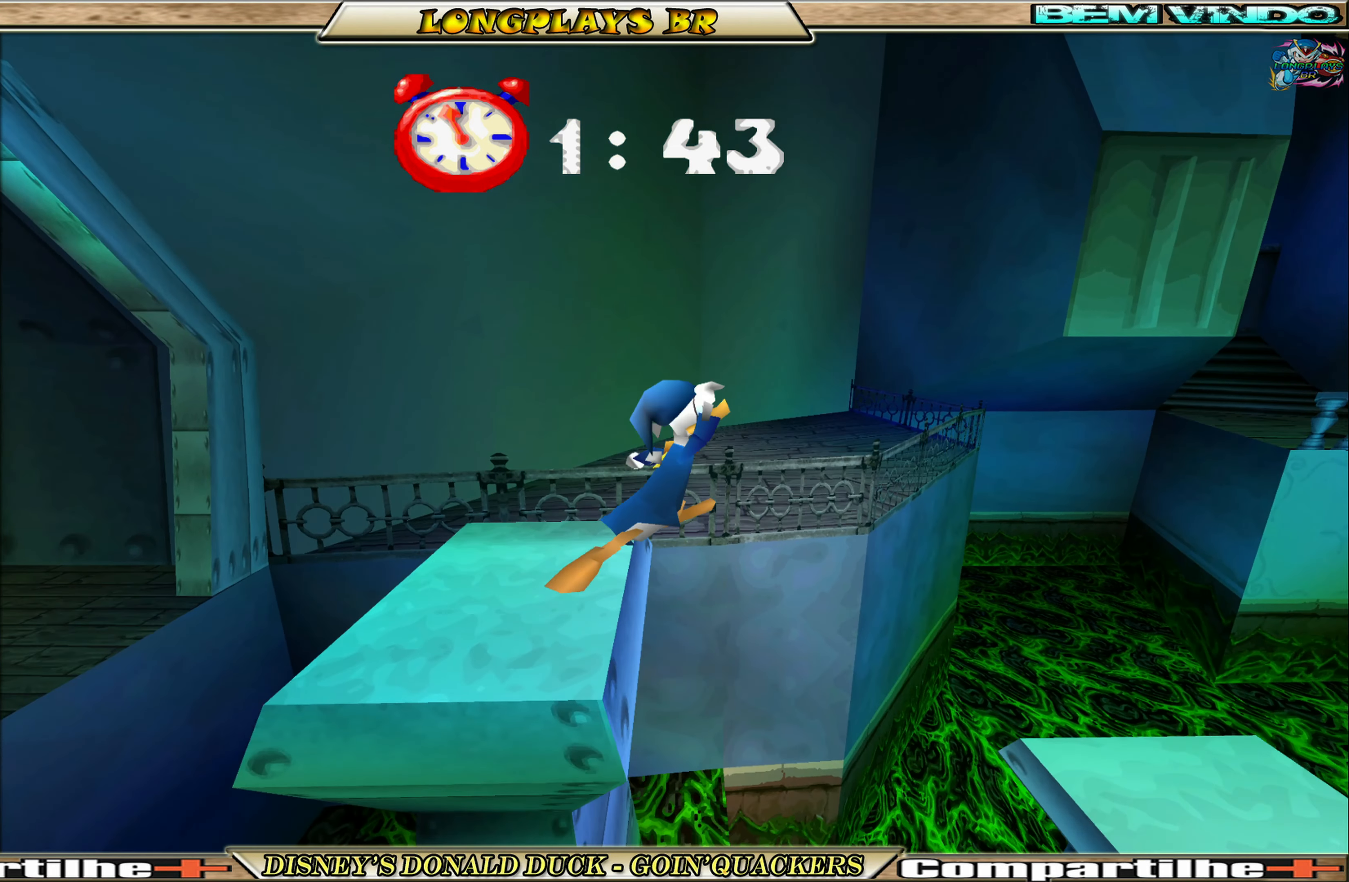
{"buttons": ["DPAD_RIGHT"], "left_stick": "center", "events": [[83, "A", "up"]]}
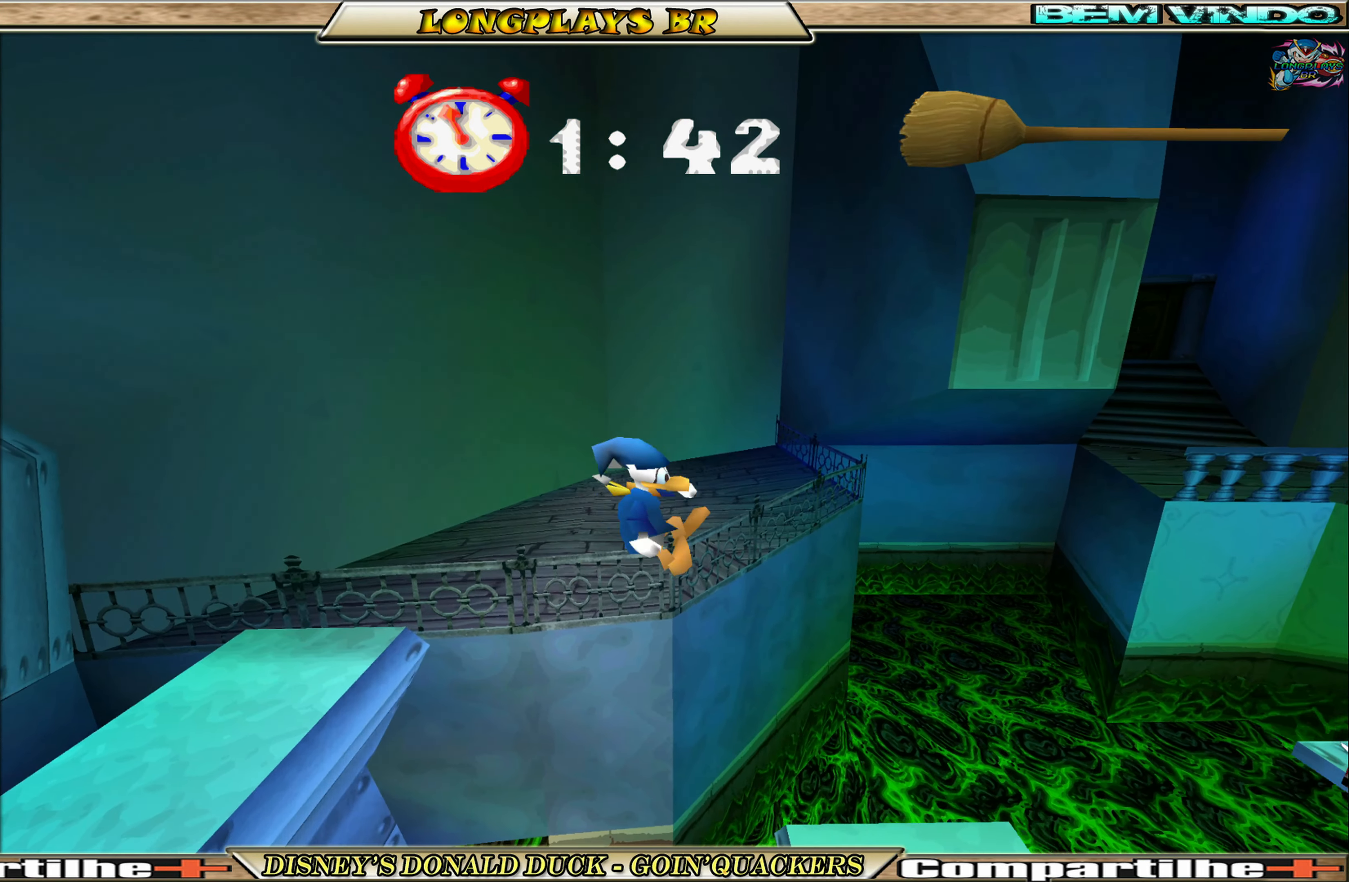
{"buttons": ["DPAD_RIGHT"], "left_stick": "center", "events": []}
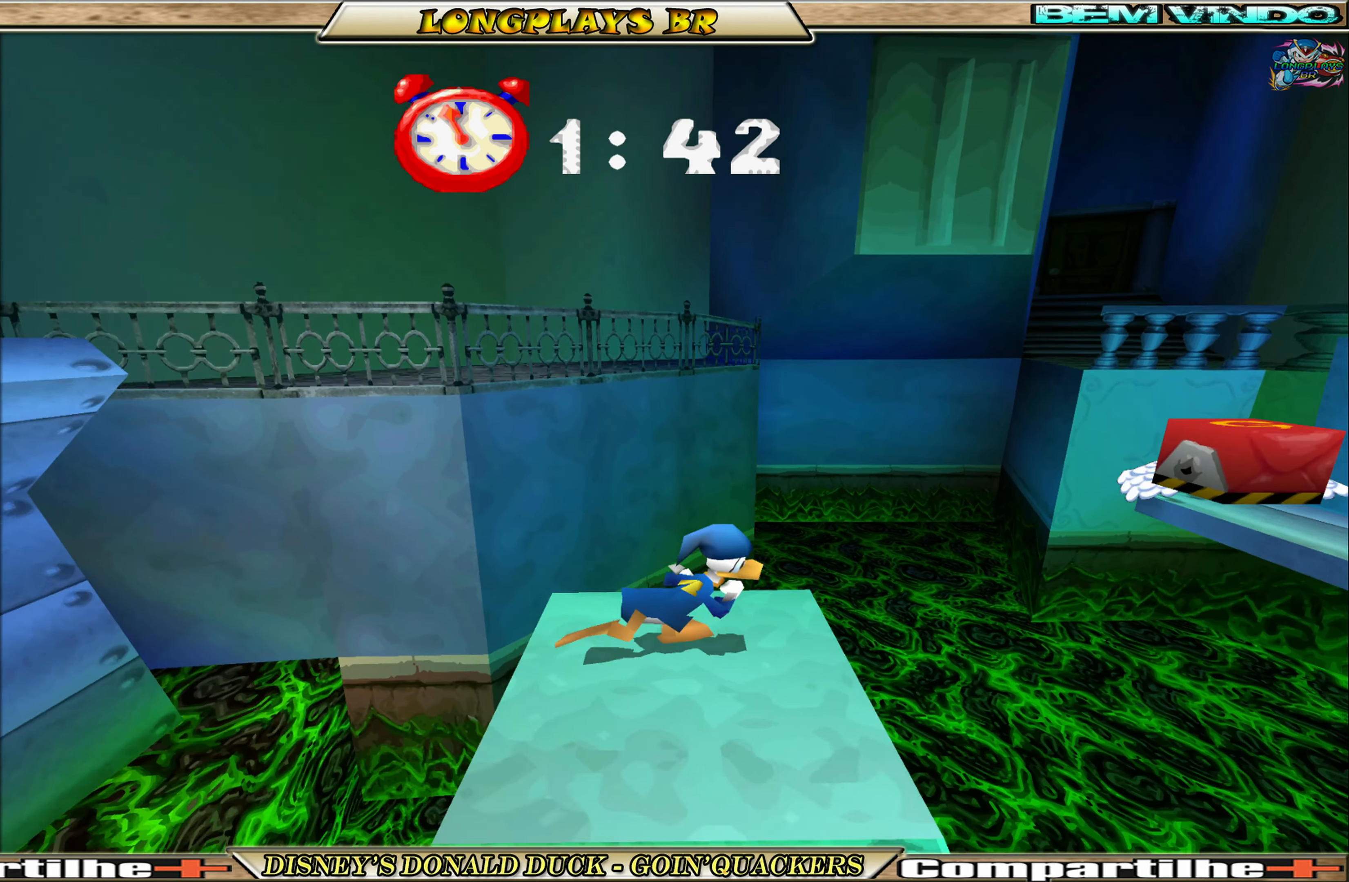
{"buttons": ["DPAD_RIGHT"], "left_stick": "center", "events": [[33, "A", "down"], [250, "A", "up"], [283, "A", "down"], [466, "A", "up"]]}
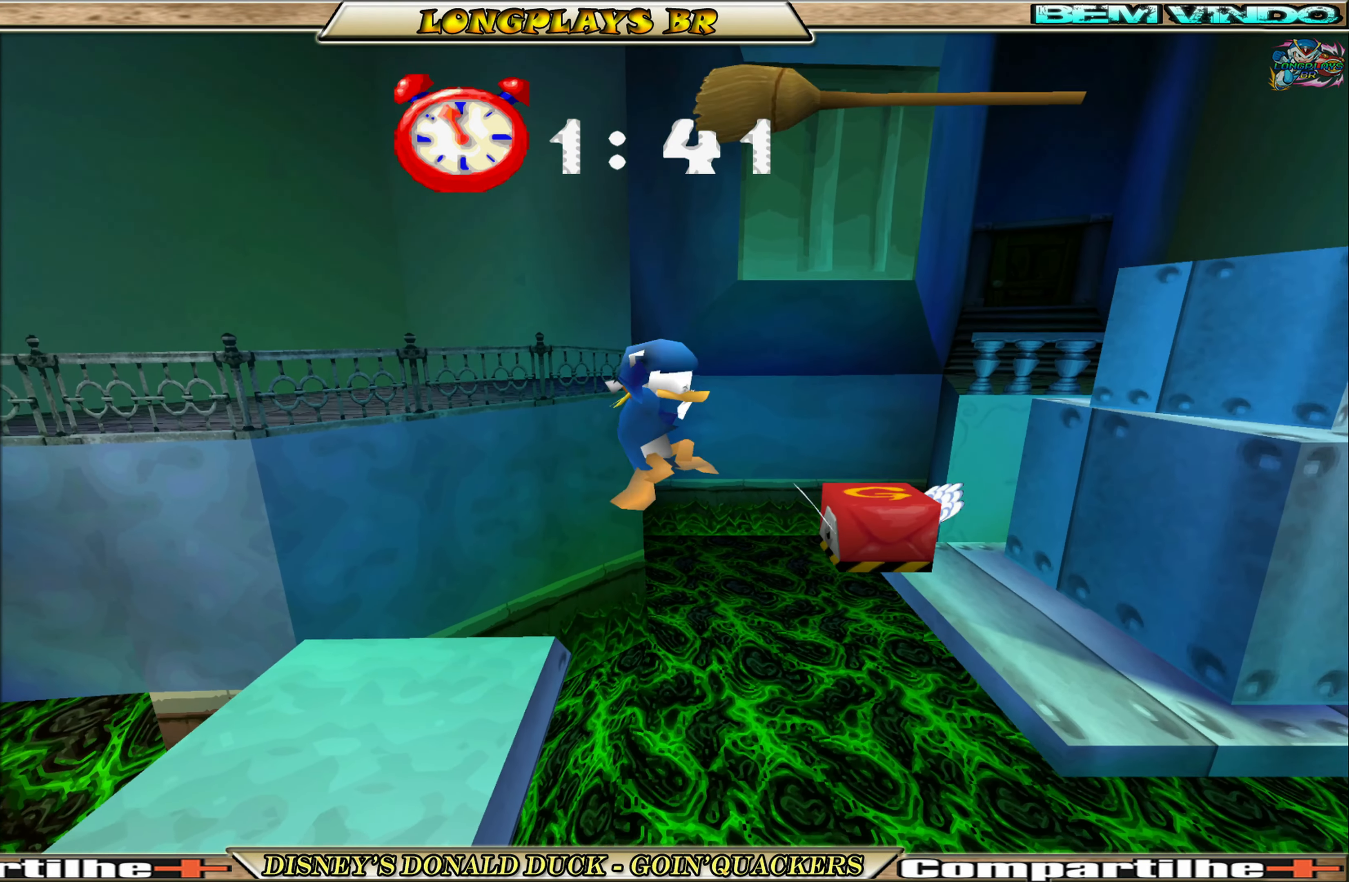
{"buttons": ["DPAD_RIGHT"], "left_stick": "center", "events": []}
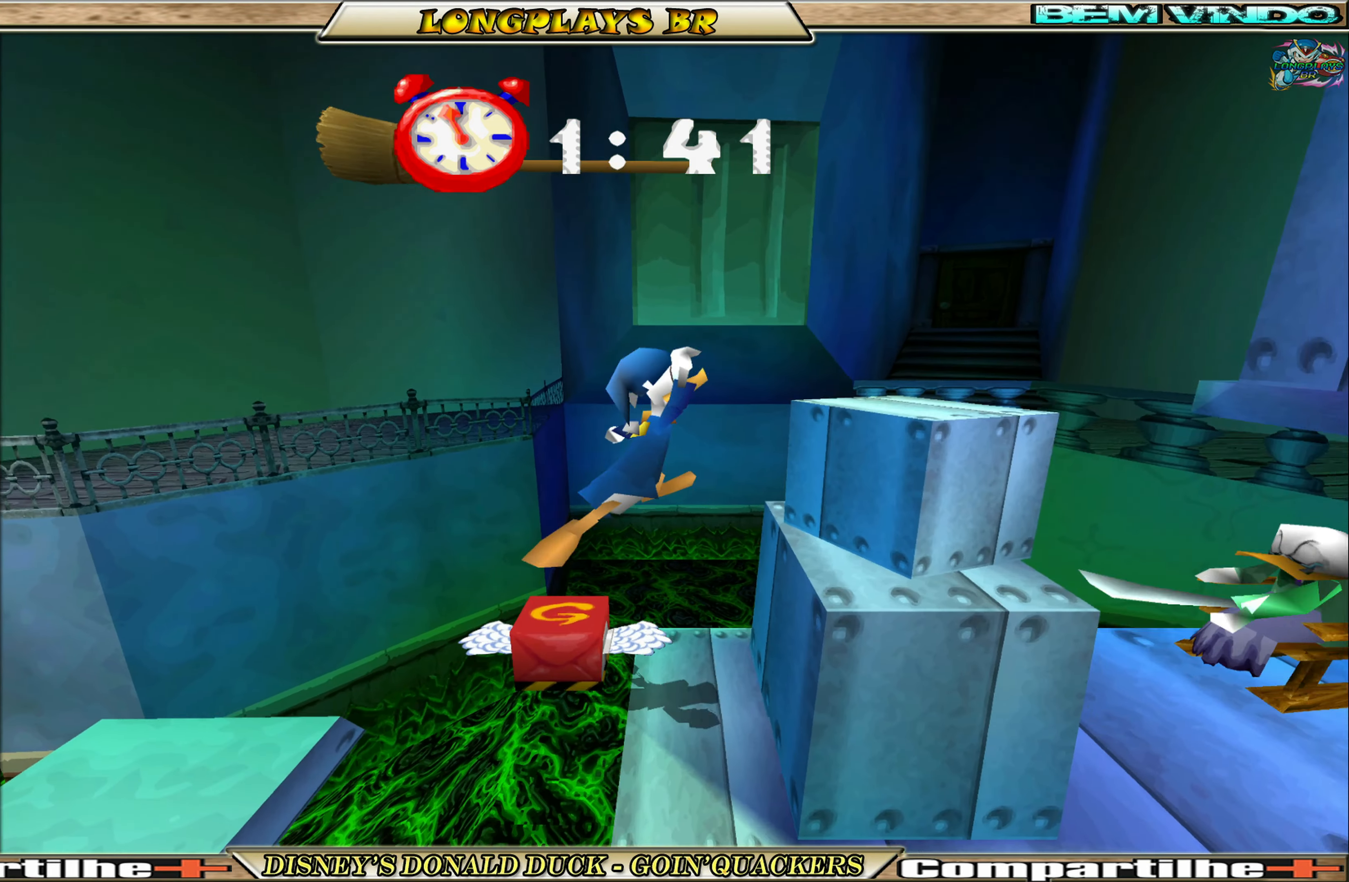
{"buttons": ["DPAD_RIGHT"], "left_stick": "center", "events": [[50, "A", "down"], [216, "A", "up"]]}
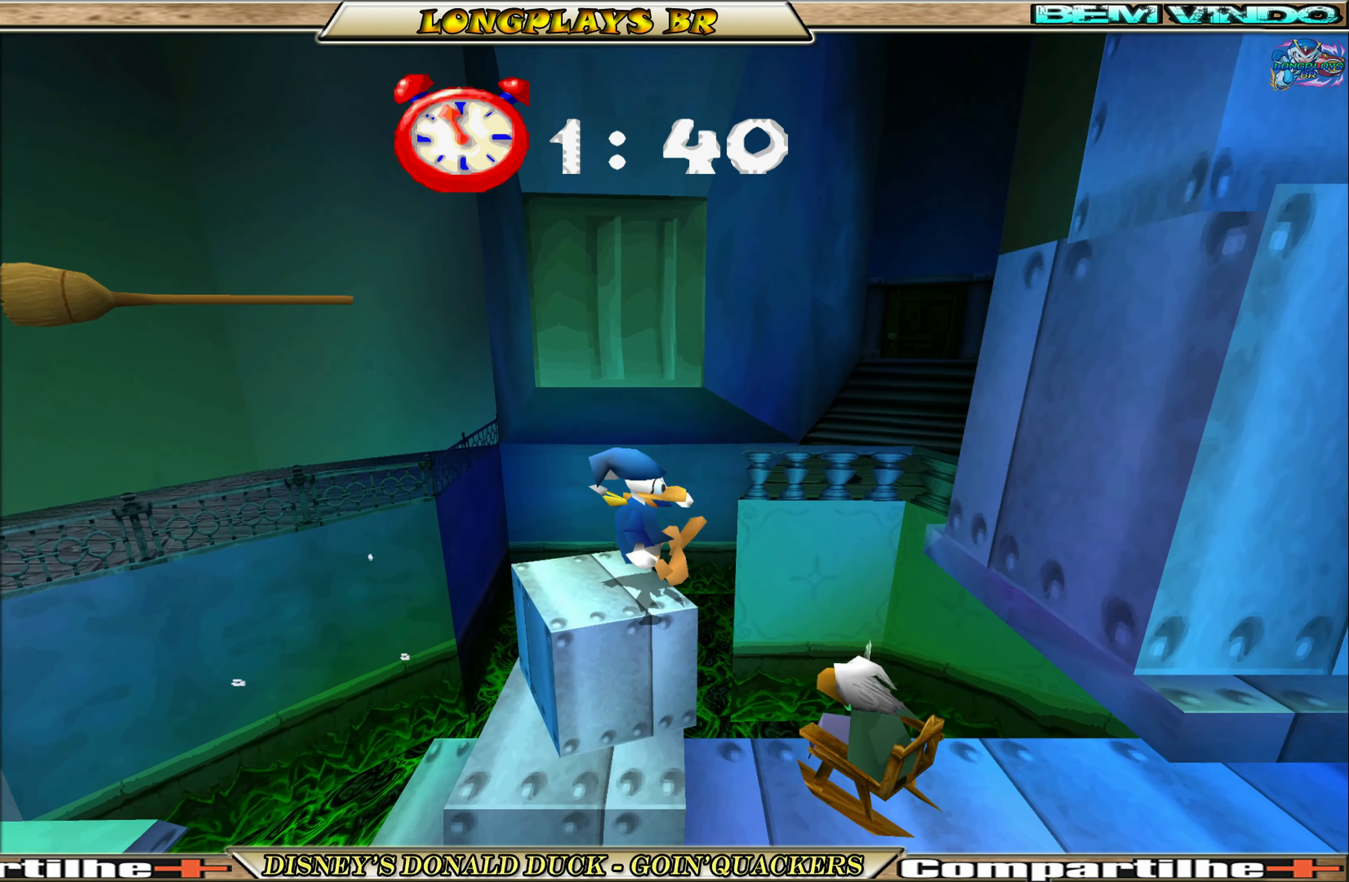
{"buttons": ["DPAD_RIGHT"], "left_stick": "center", "events": [[83, "DPAD_RIGHT", "up"], [116, "A", "down"], [283, "DPAD_LEFT", "down"], [317, "A", "up"], [467, "DPAD_LEFT", "up"], [483, "DPAD_RIGHT", "down"]]}
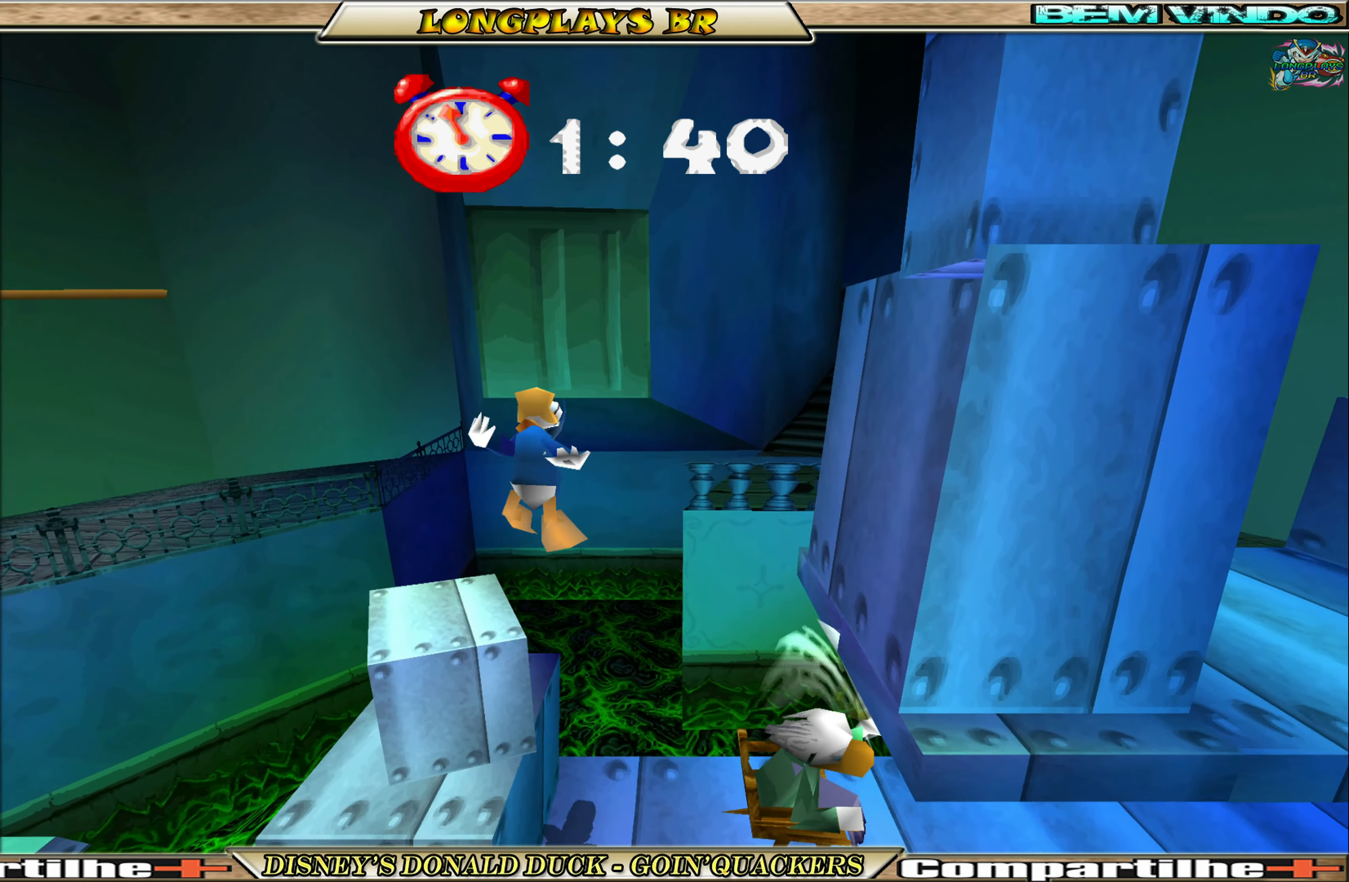
{"buttons": ["DPAD_RIGHT"], "left_stick": "center", "events": [[183, "DPAD_RIGHT", "up"], [217, "DPAD_RIGHT", "down"]]}
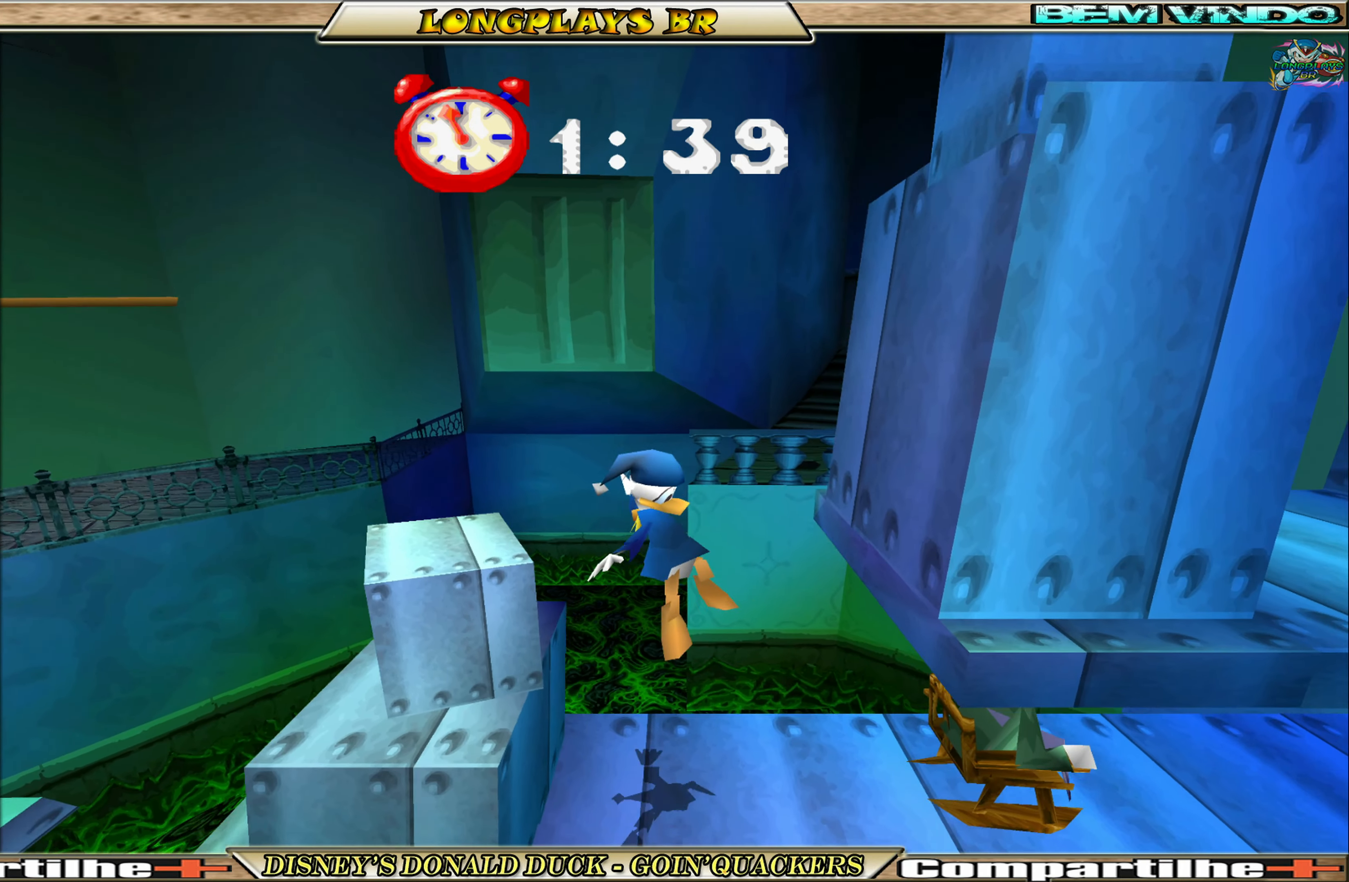
{"buttons": ["DPAD_RIGHT"], "left_stick": "center", "events": []}
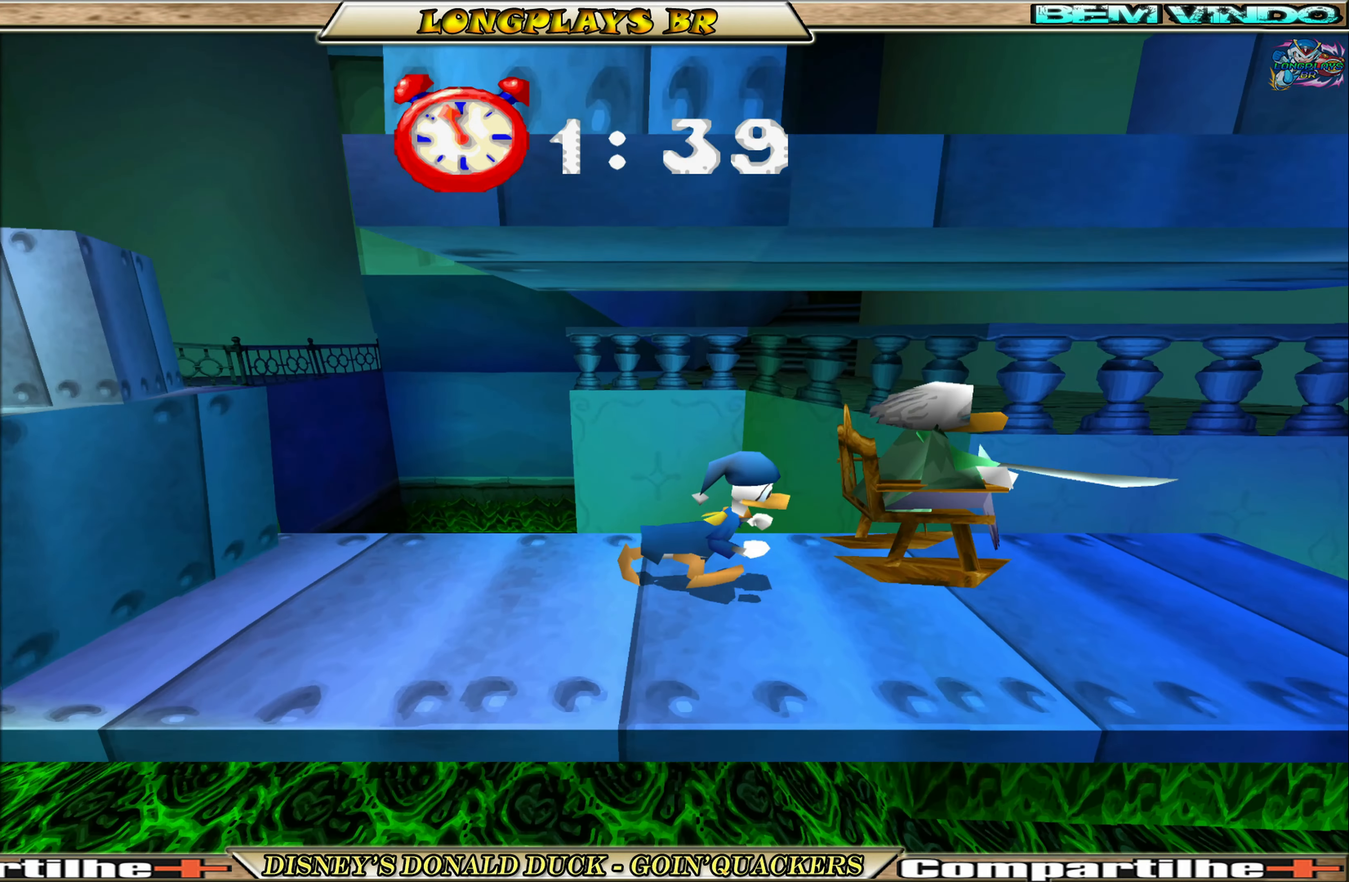
{"buttons": ["DPAD_RIGHT"], "left_stick": "center", "events": [[17, "X", "down"], [117, "X", "up"], [183, "X", "down"], [283, "X", "up"]]}
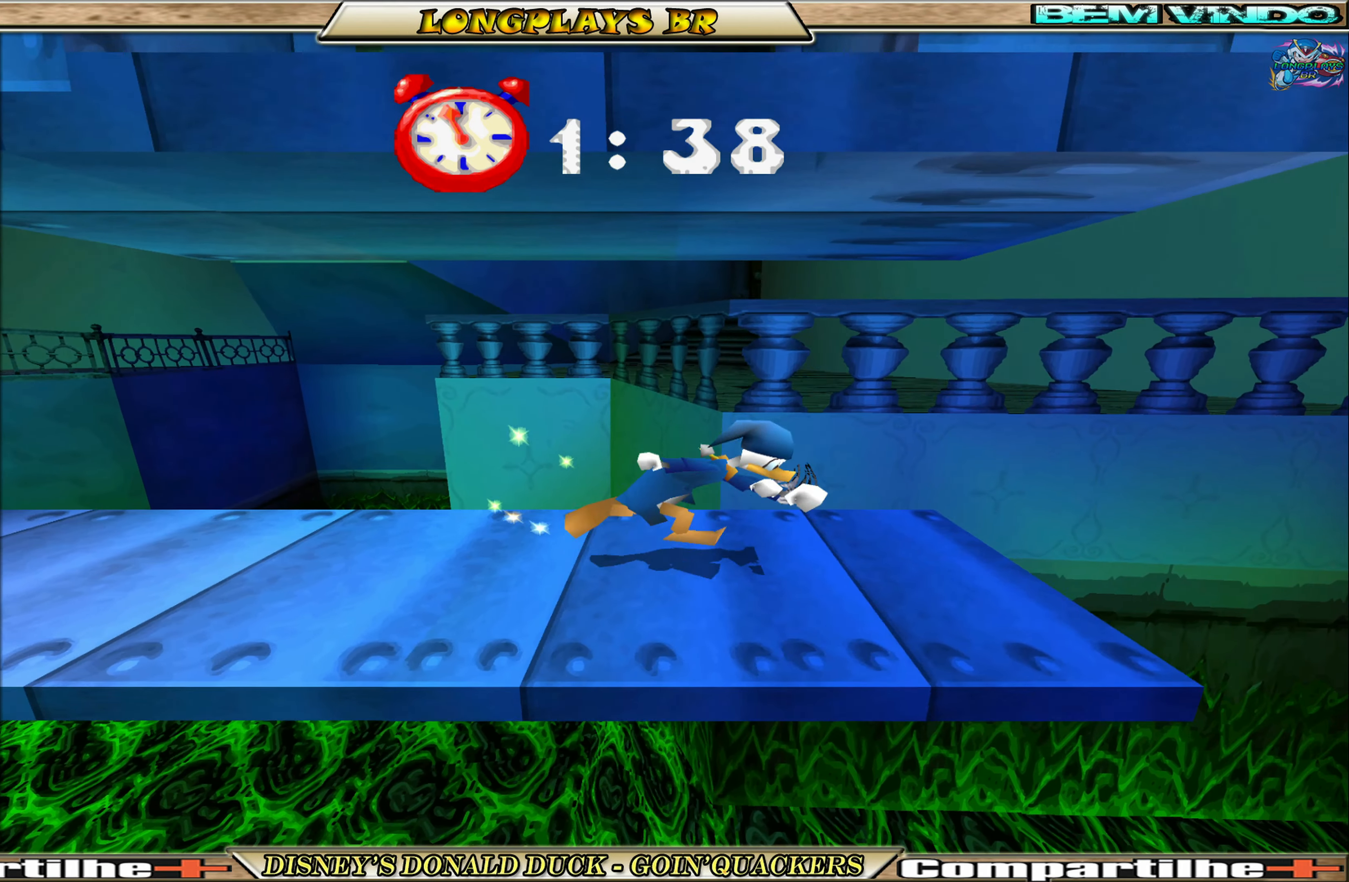
{"buttons": ["A", "DPAD_RIGHT"], "left_stick": "center", "events": [[333, "A", "down"]]}
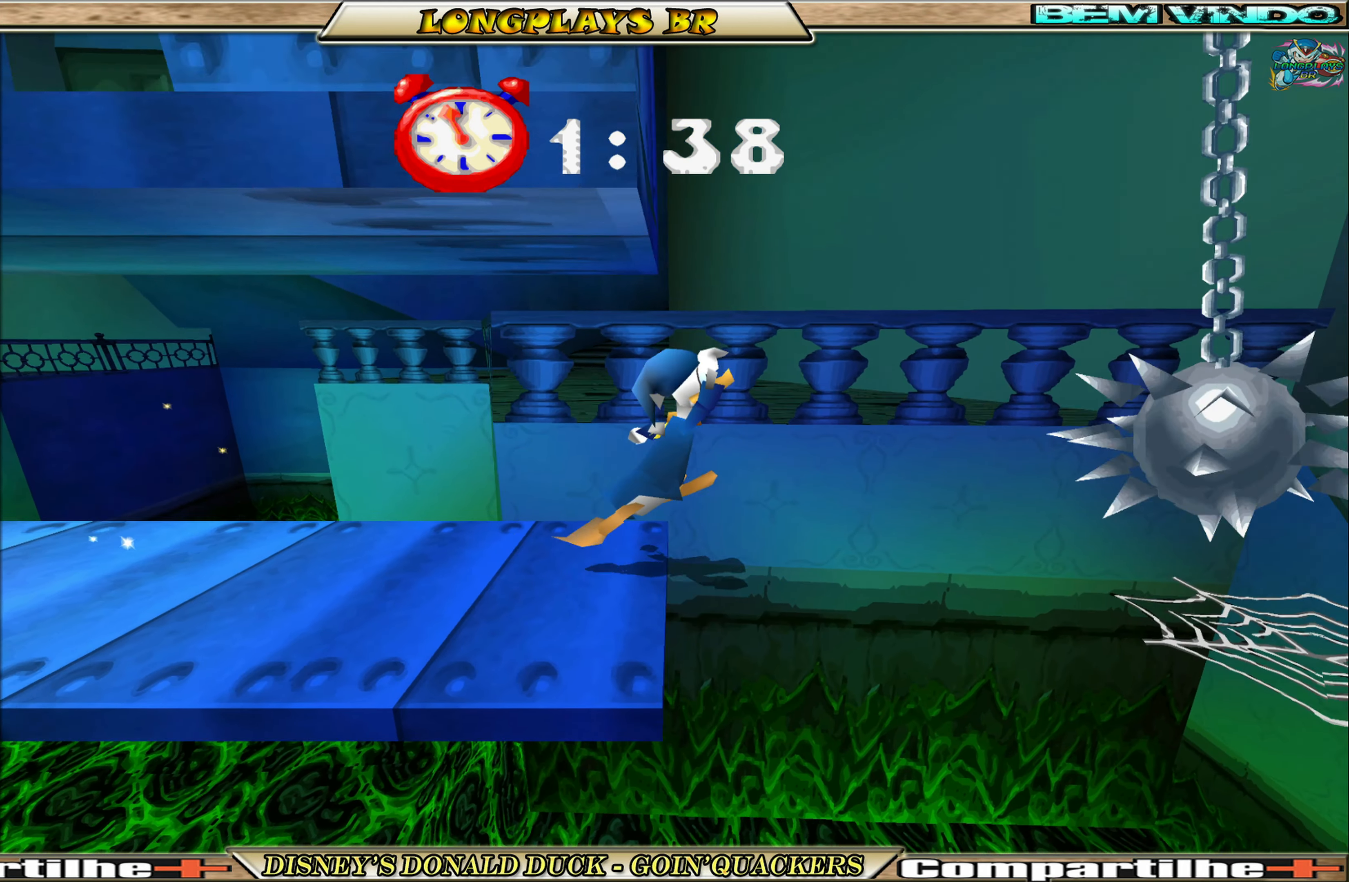
{"buttons": ["DPAD_RIGHT"], "left_stick": "center", "events": [[117, "A", "up"], [150, "A", "down"], [417, "A", "up"]]}
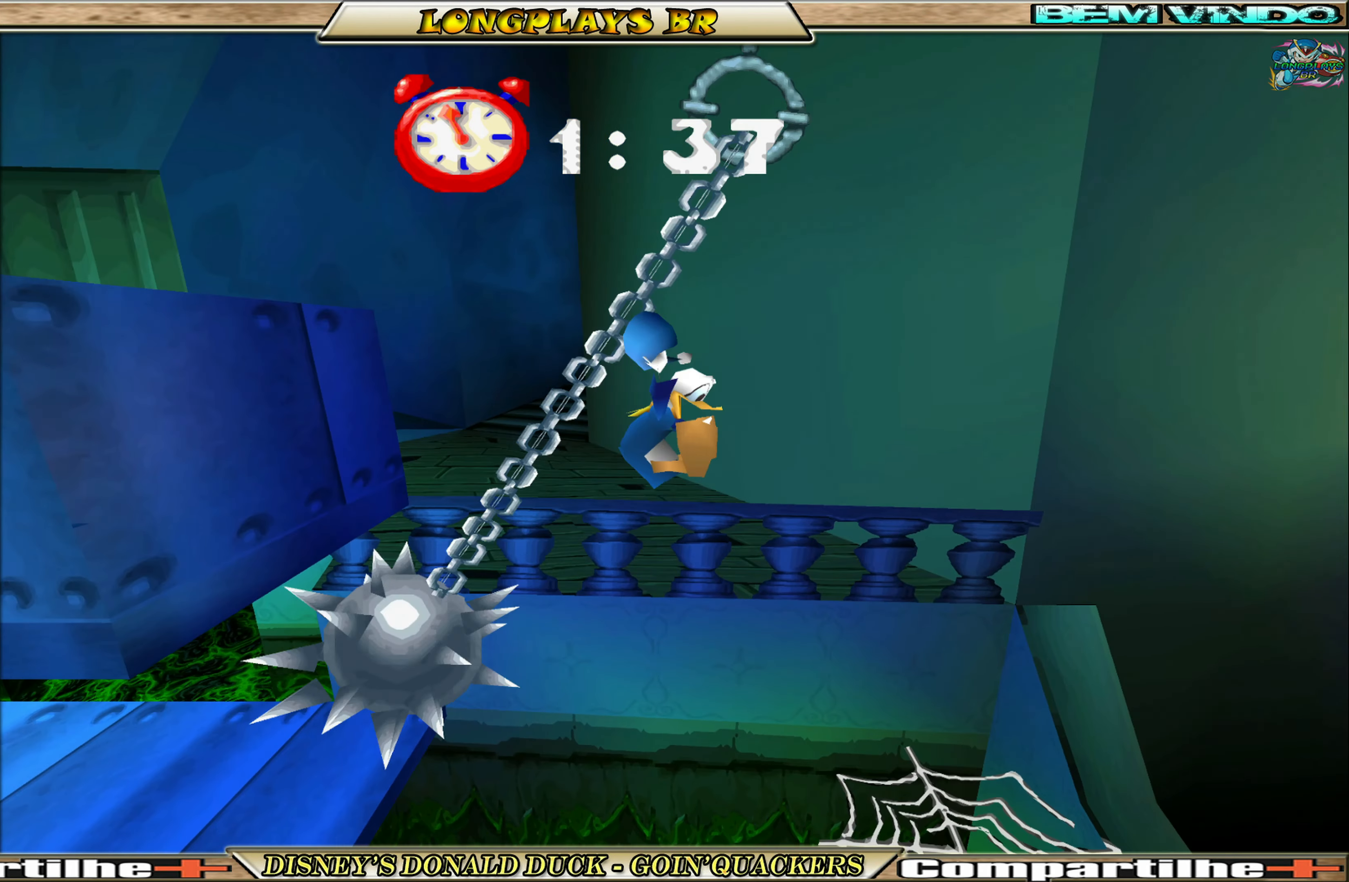
{"buttons": ["DPAD_RIGHT"], "left_stick": "center", "events": []}
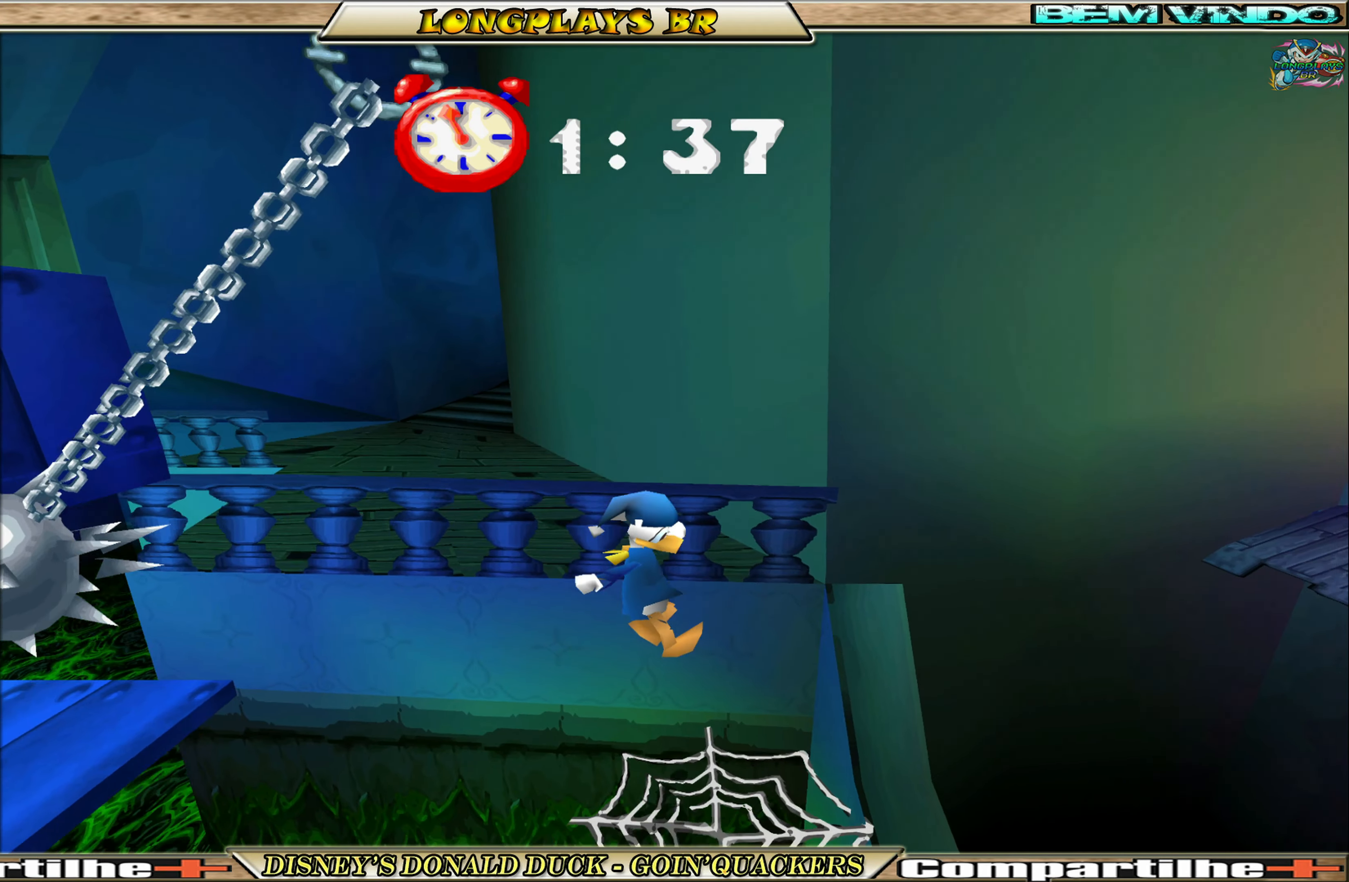
{"buttons": ["A", "DPAD_RIGHT"], "left_stick": "center", "events": [[400, "A", "down"]]}
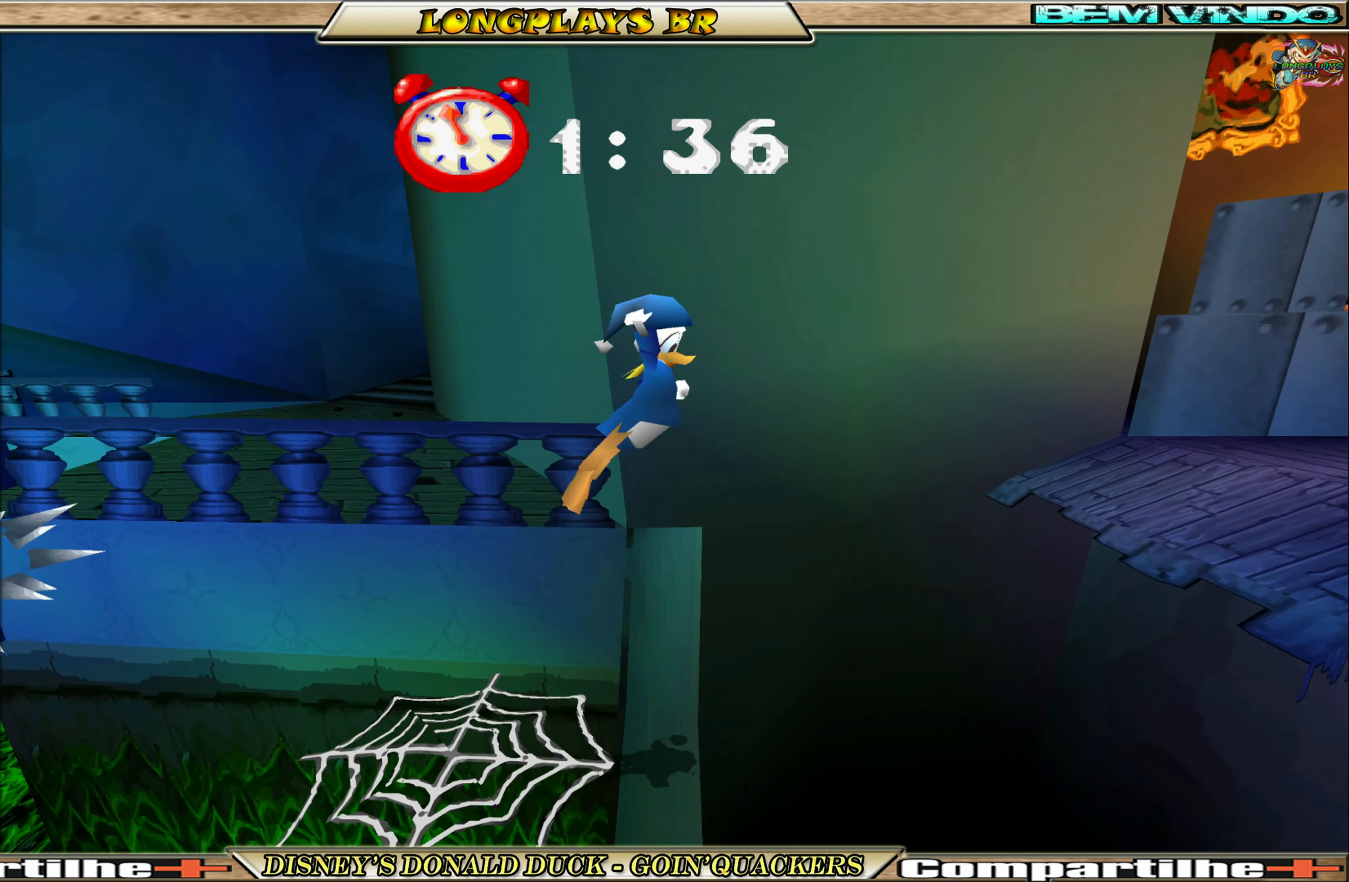
{"buttons": ["DPAD_RIGHT"], "left_stick": "center", "events": [[67, "A", "up"], [117, "A", "down"], [367, "A", "up"]]}
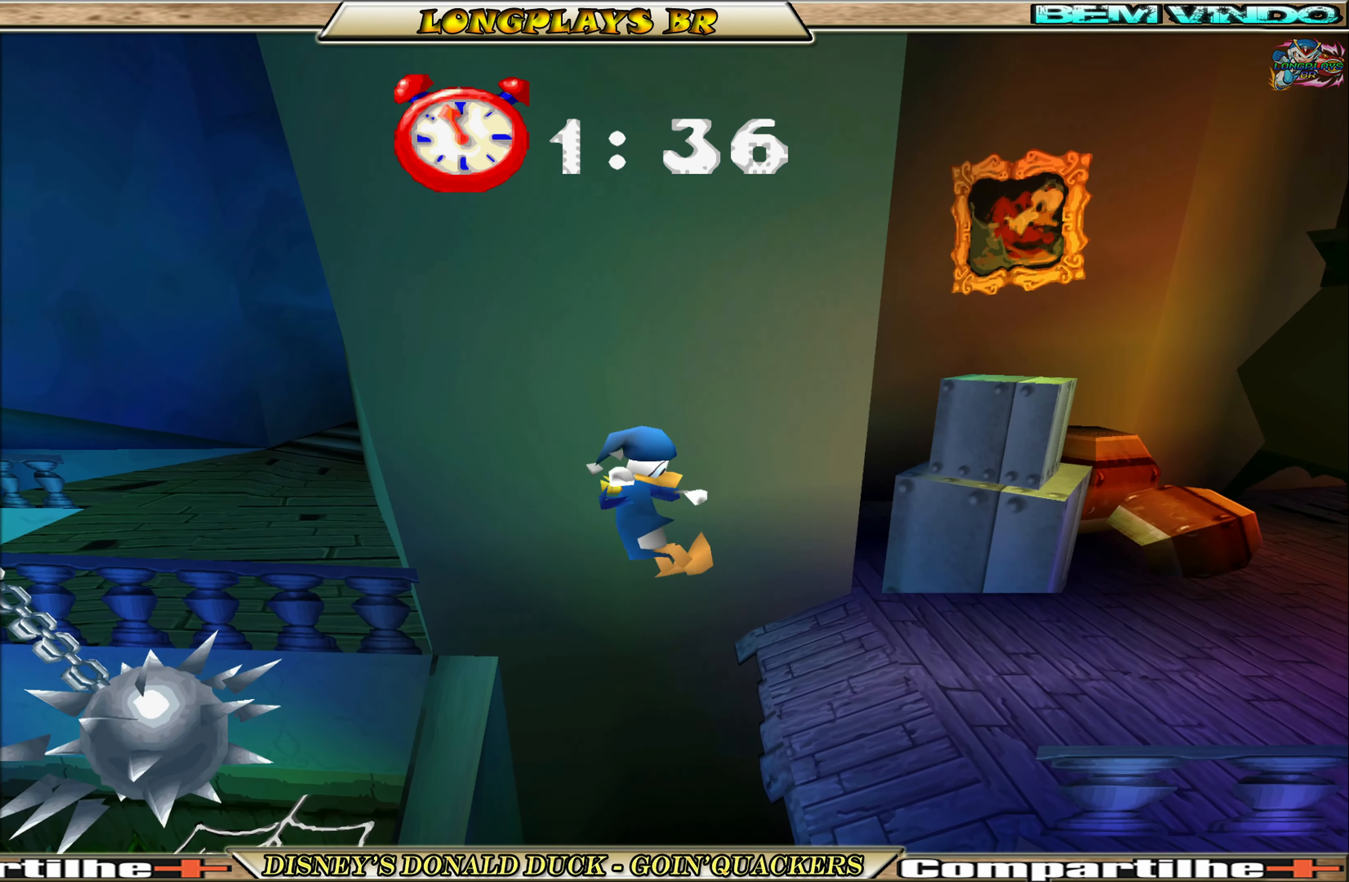
{"buttons": ["DPAD_RIGHT"], "left_stick": "center", "events": []}
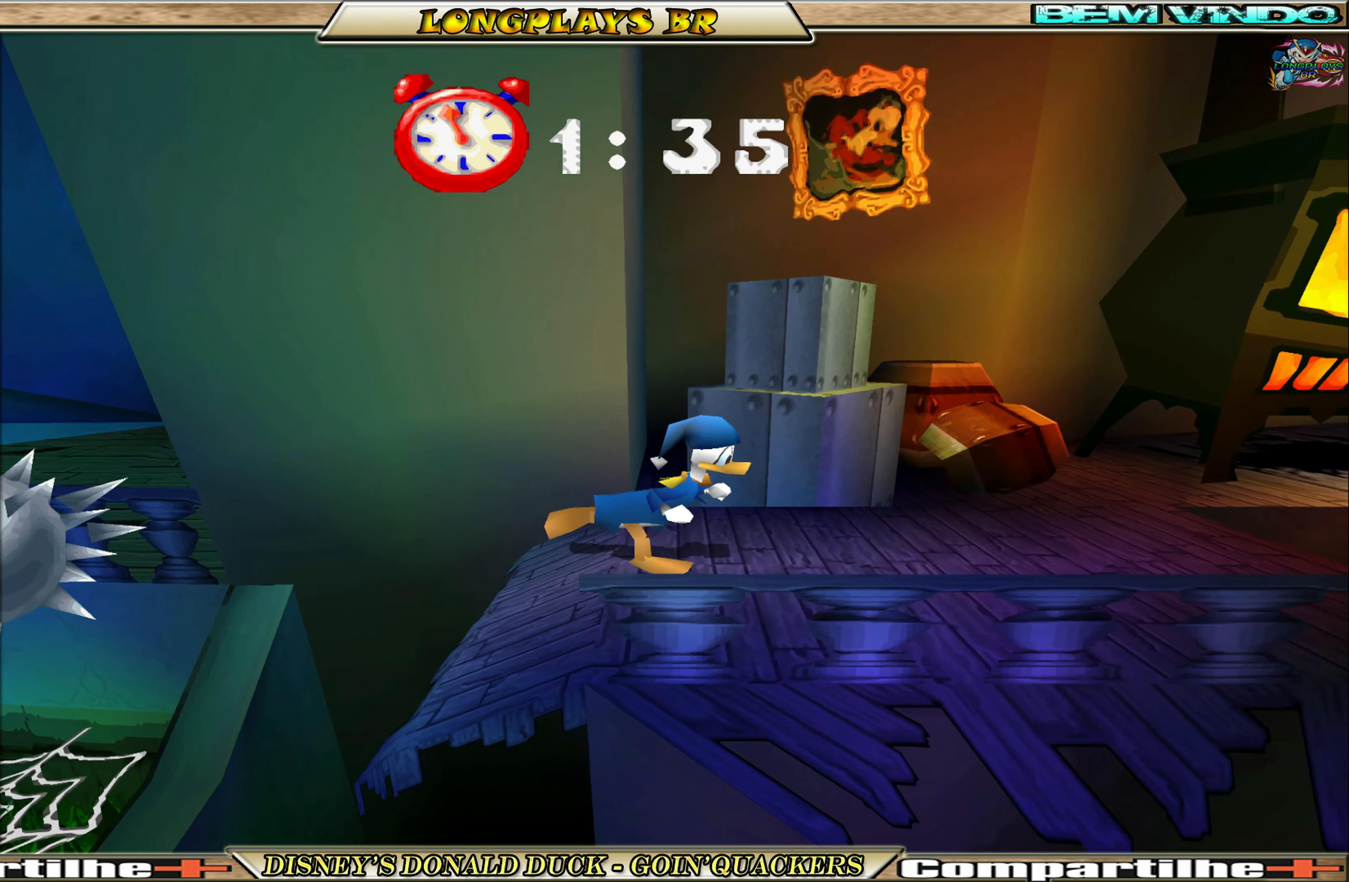
{"buttons": ["DPAD_RIGHT"], "left_stick": "center", "events": []}
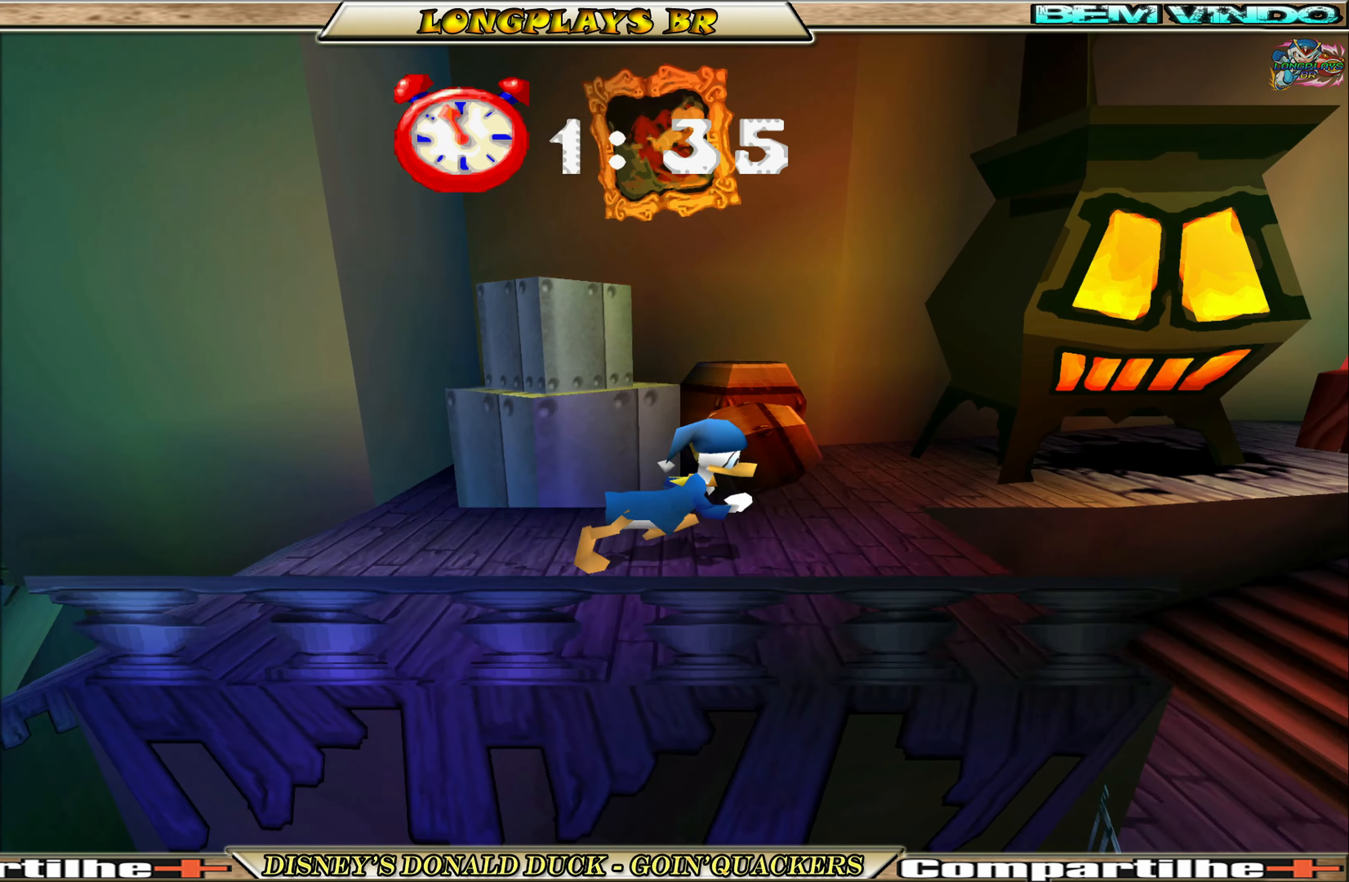
{"buttons": ["DPAD_LEFT"], "left_stick": "center", "events": [[100, "DPAD_RIGHT", "up"], [117, "DPAD_LEFT", "down"]]}
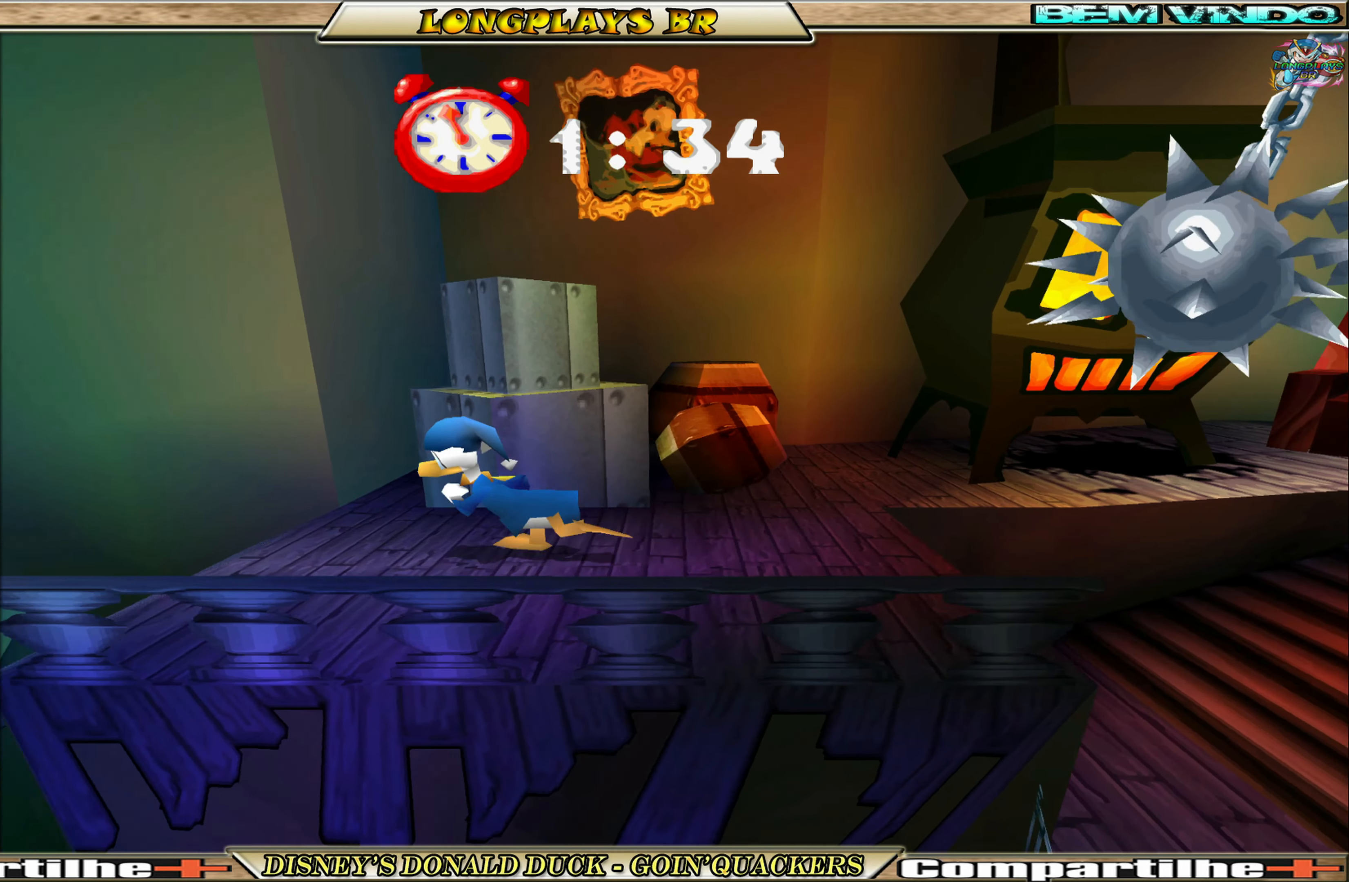
{"buttons": ["DPAD_RIGHT"], "left_stick": "center", "events": [[50, "DPAD_LEFT", "up"], [117, "DPAD_RIGHT", "down"]]}
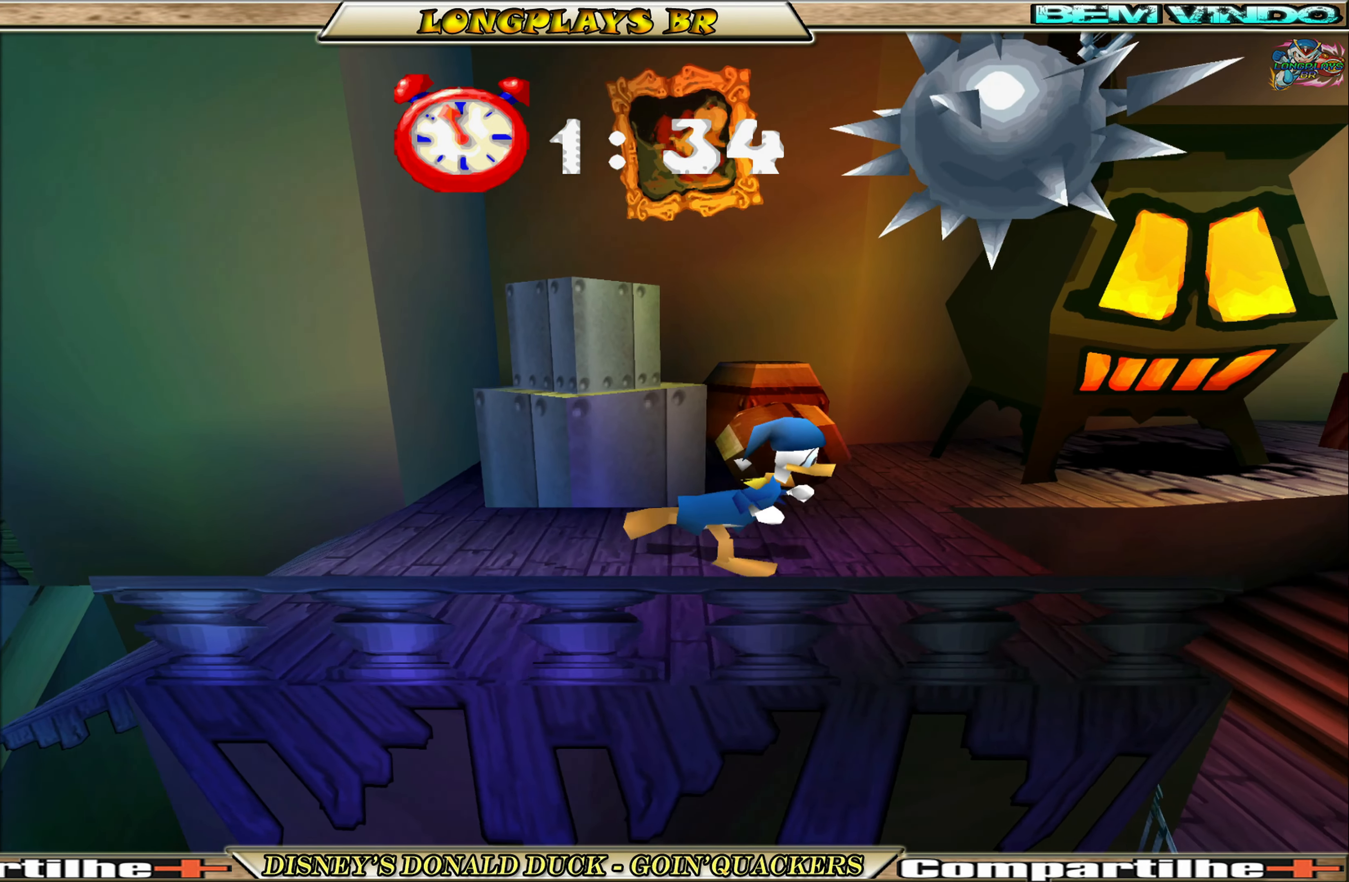
{"buttons": ["DPAD_RIGHT"], "left_stick": "center", "events": []}
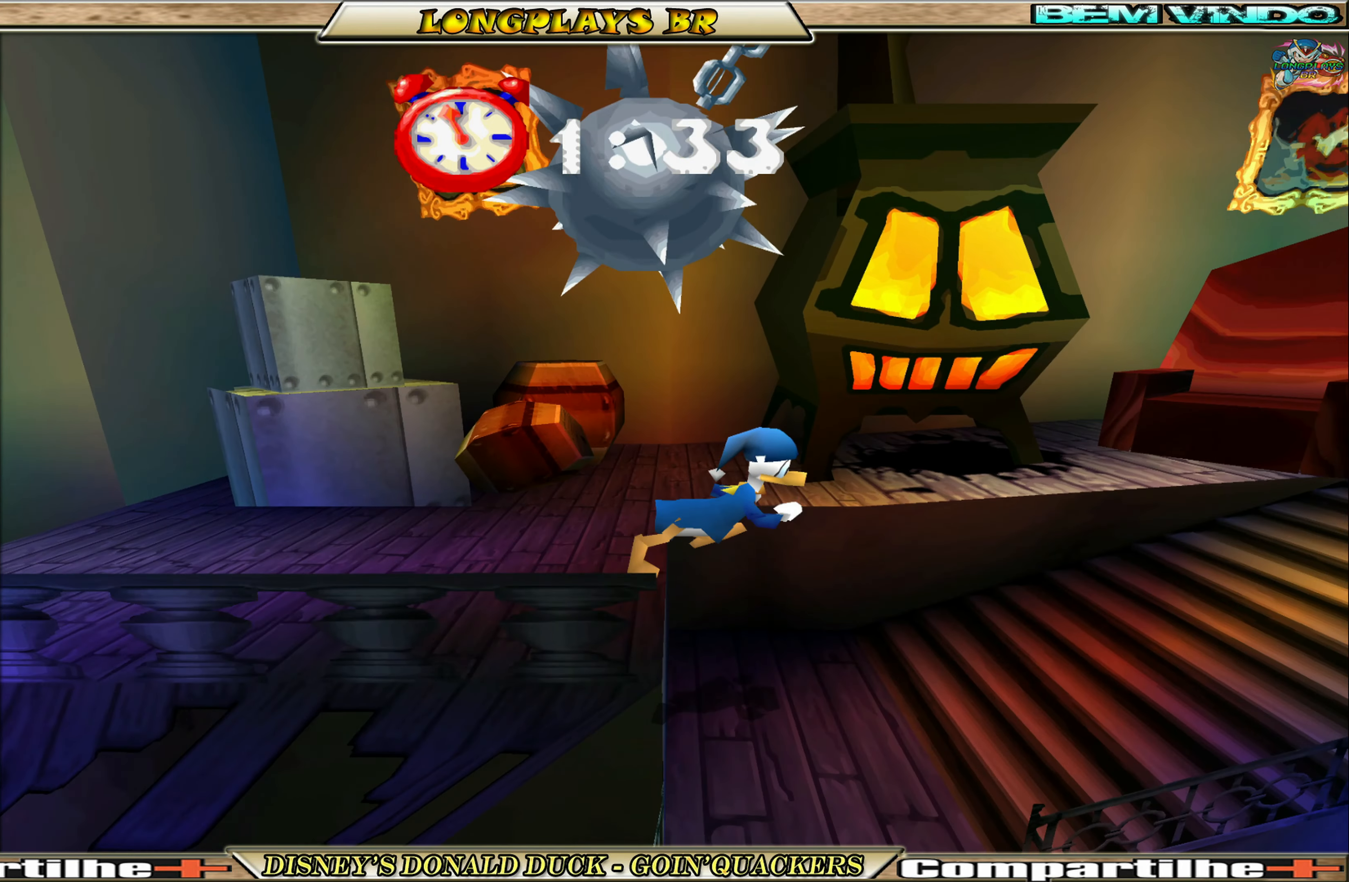
{"buttons": ["DPAD_RIGHT"], "left_stick": "center", "events": []}
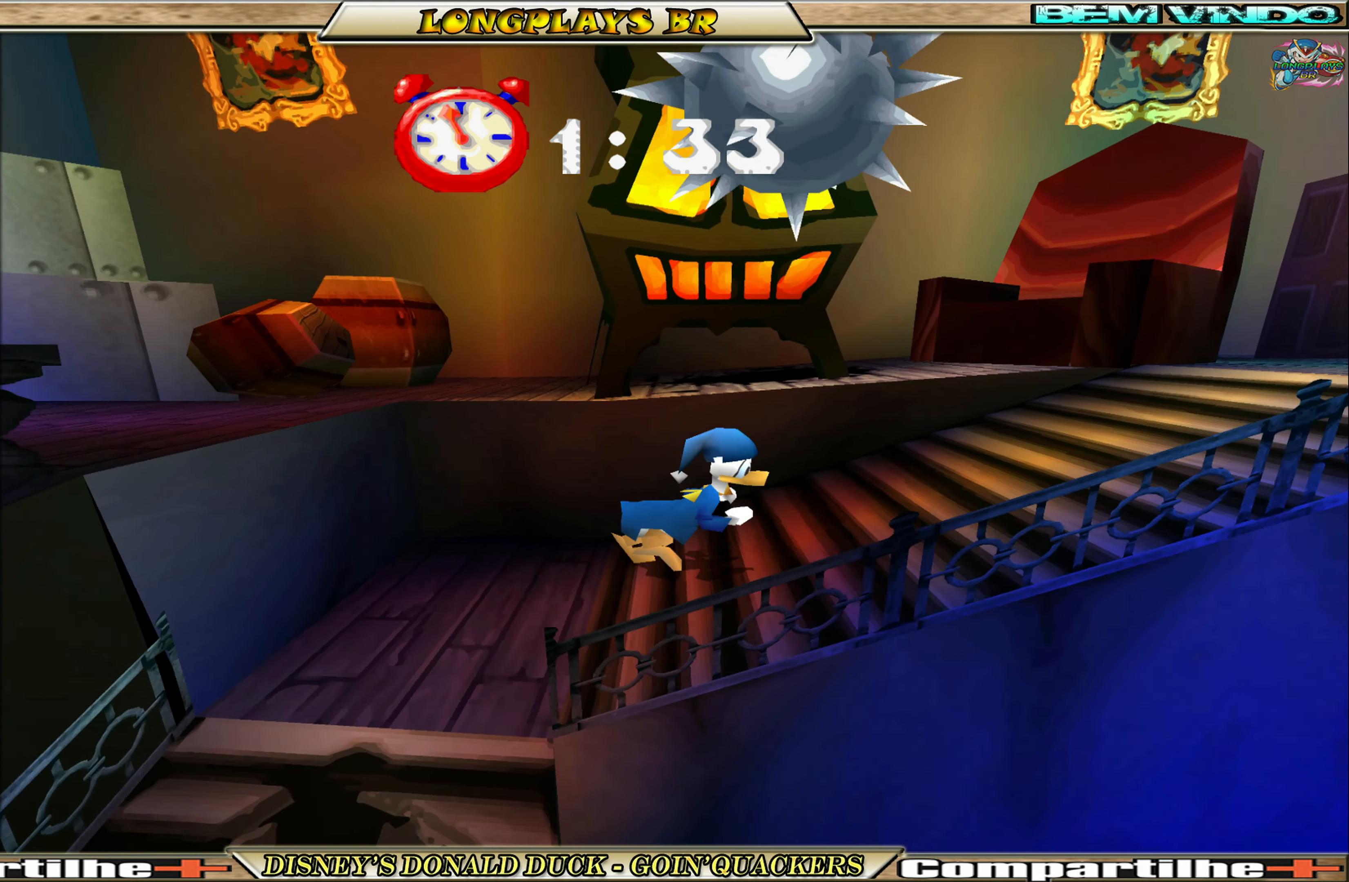
{"buttons": ["DPAD_RIGHT"], "left_stick": "center", "events": []}
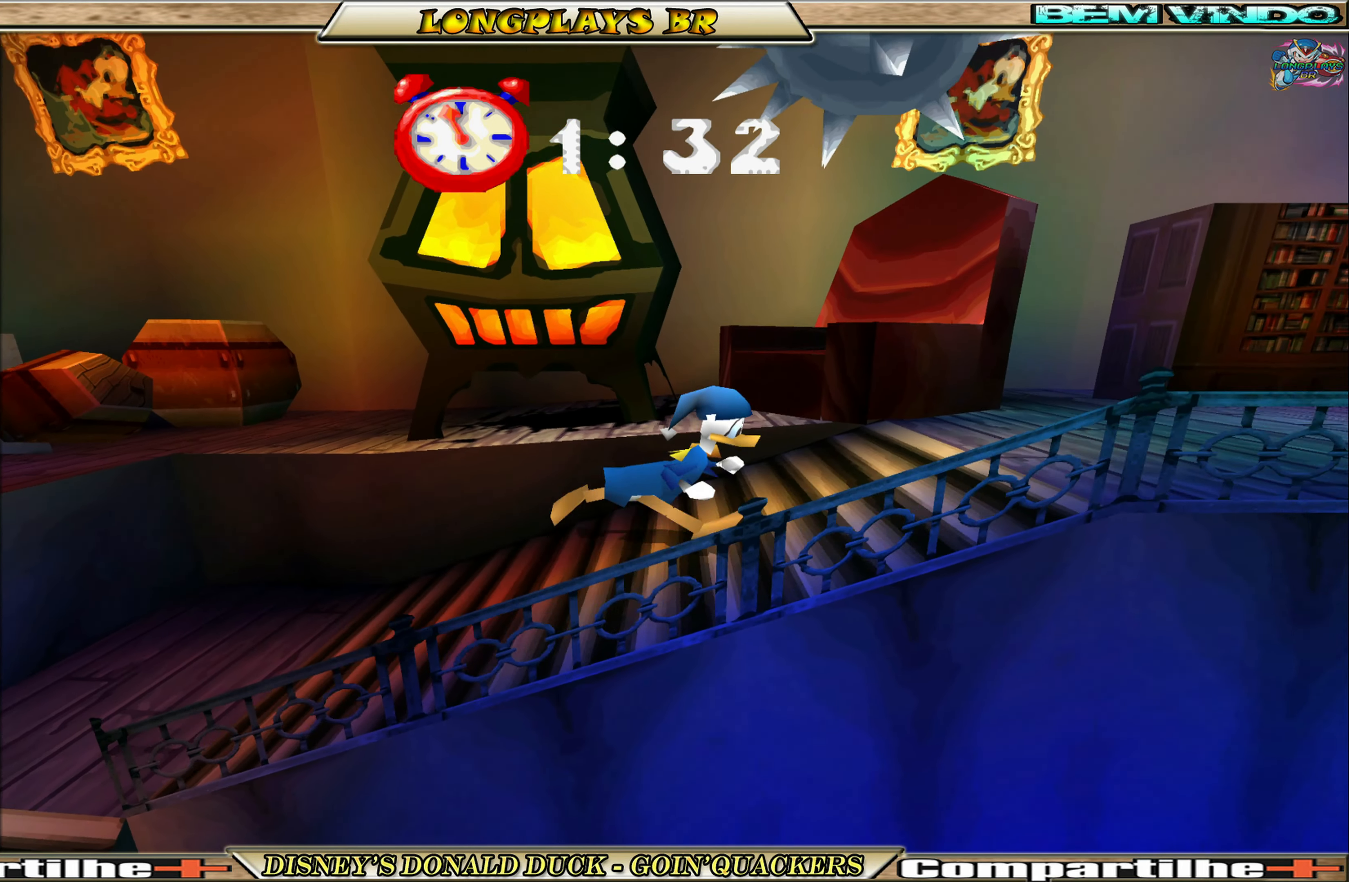
{"buttons": ["DPAD_RIGHT"], "left_stick": "center", "events": []}
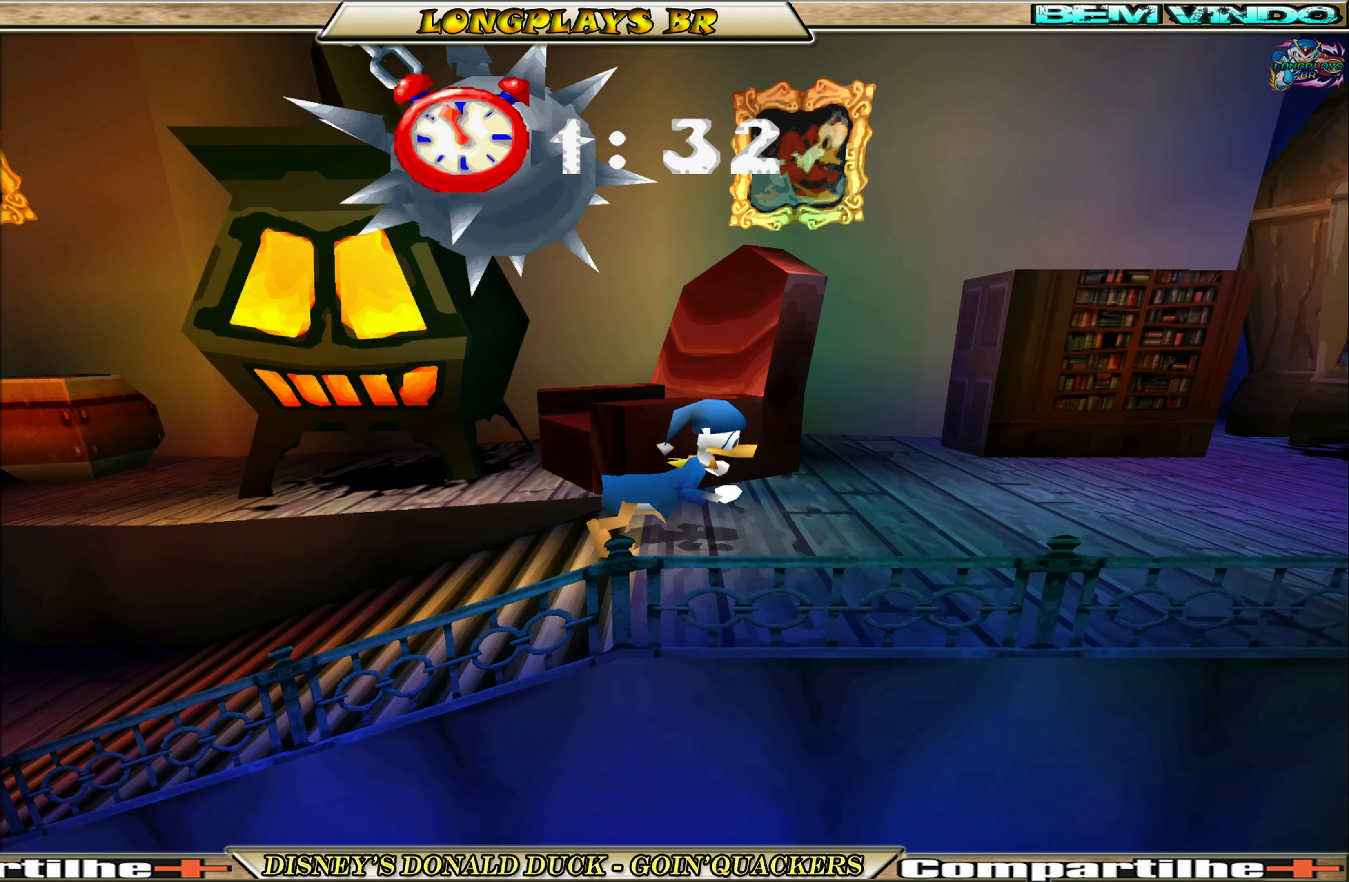
{"buttons": ["DPAD_RIGHT"], "left_stick": "center", "events": []}
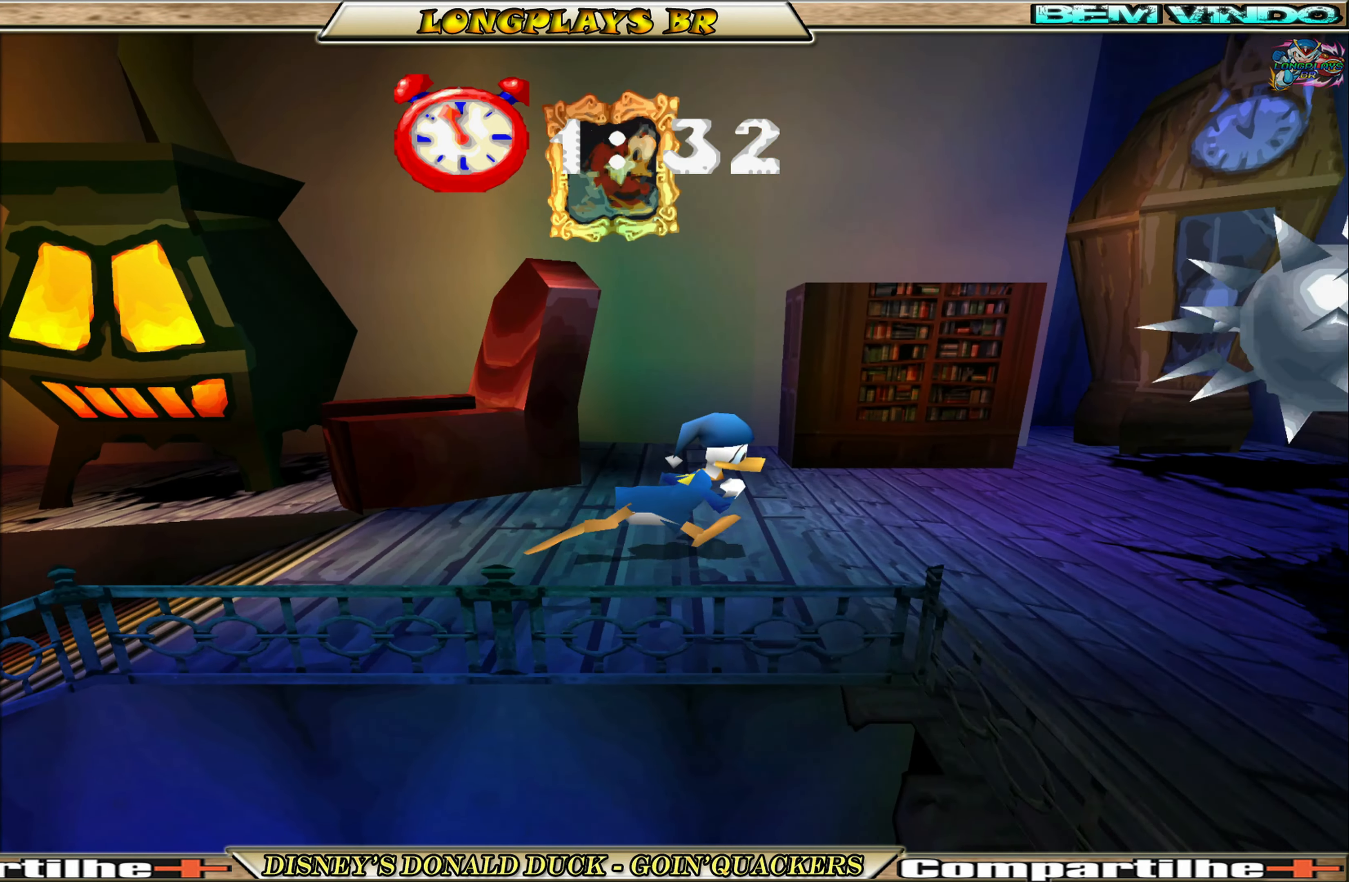
{"buttons": ["DPAD_LEFT"], "left_stick": "center", "events": [[217, "A", "down"], [417, "DPAD_RIGHT", "up"], [467, "A", "up"], [467, "DPAD_LEFT", "down"]]}